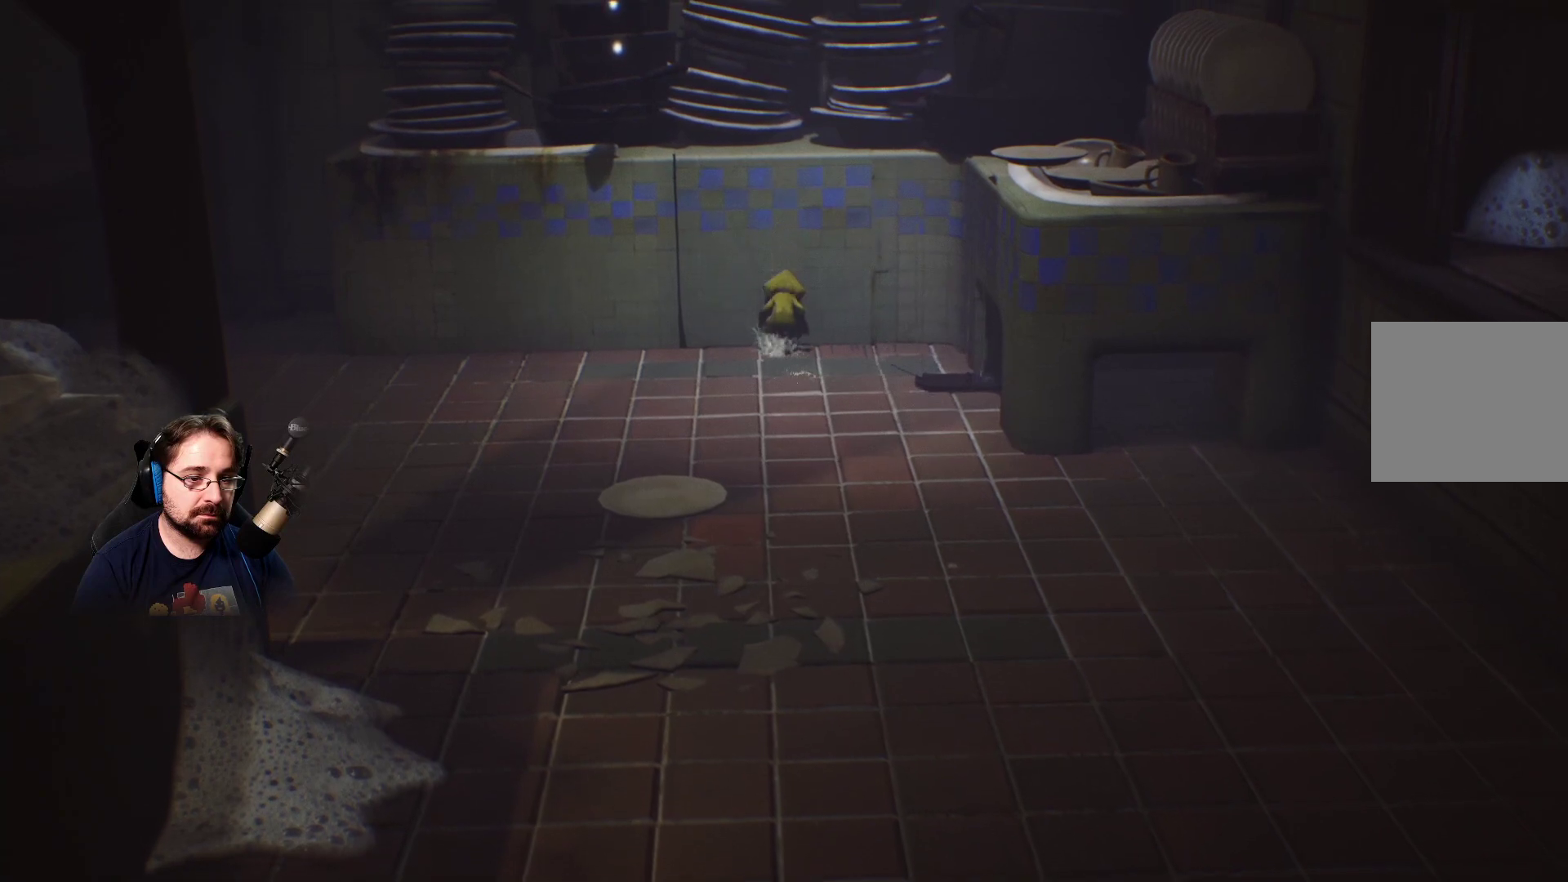
Gameplay with a controller (PlayStation layout); each line is a JSON object with the inputs held at the frame after it. "events" lists button and stick changes between this image and that frame as [ms after this image, input, new state], when the widget could be followed in between. Not read: L1.
{"buttons": ["CROSS", "R2"], "left_stick": "up", "right_stick": "center", "events": [[33, "CROSS", "up"], [100, "R2", "up"], [200, "CROSS", "down"], [400, "R2", "down"]]}
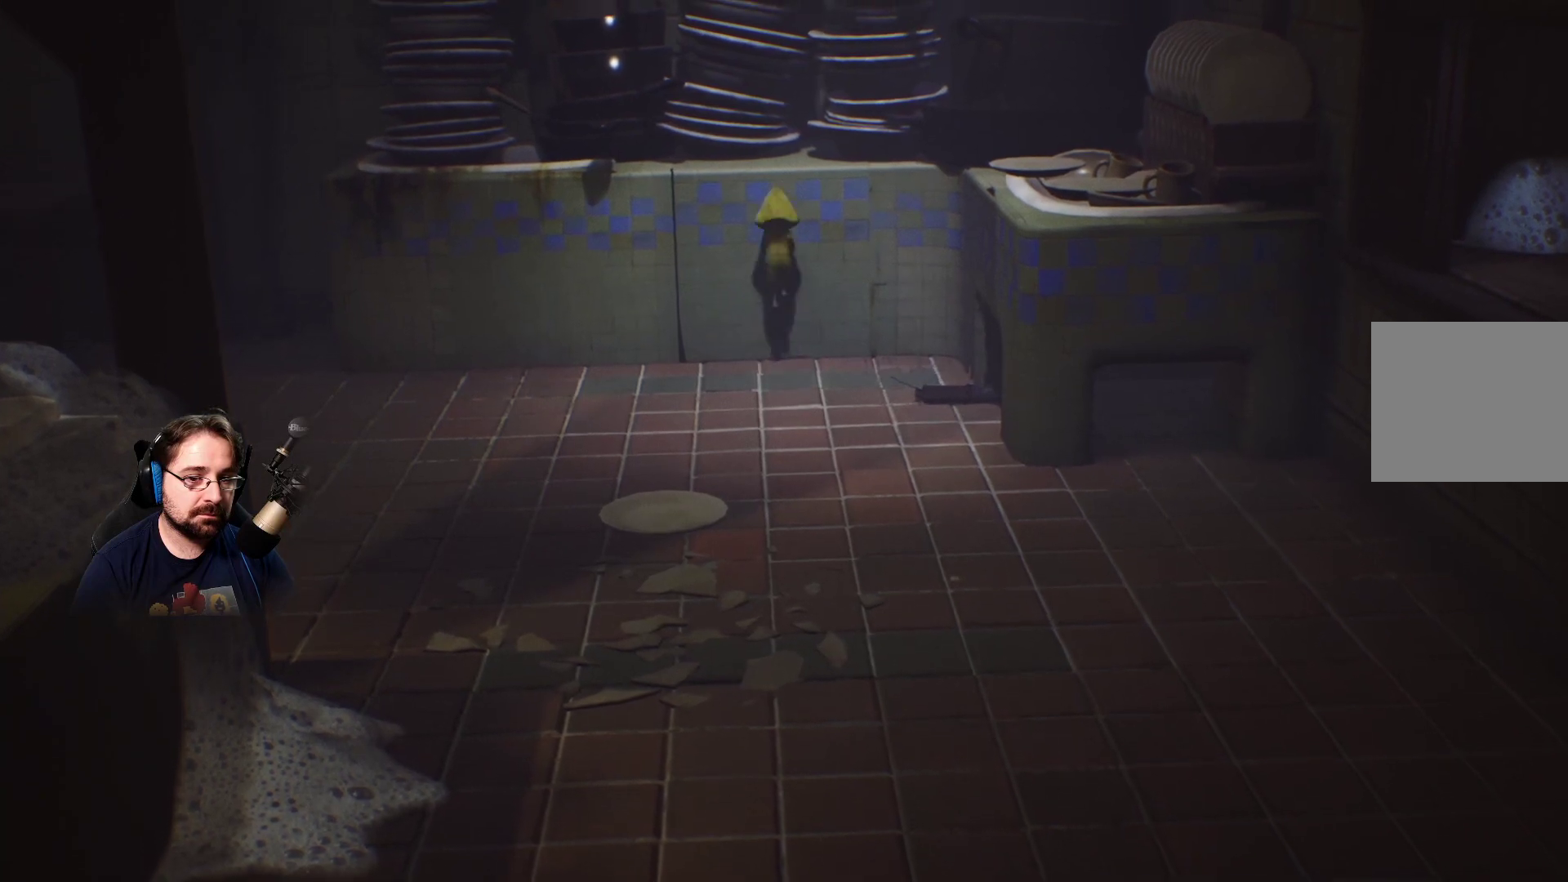
{"buttons": ["CROSS", "R2"], "left_stick": "up", "right_stick": "center", "events": []}
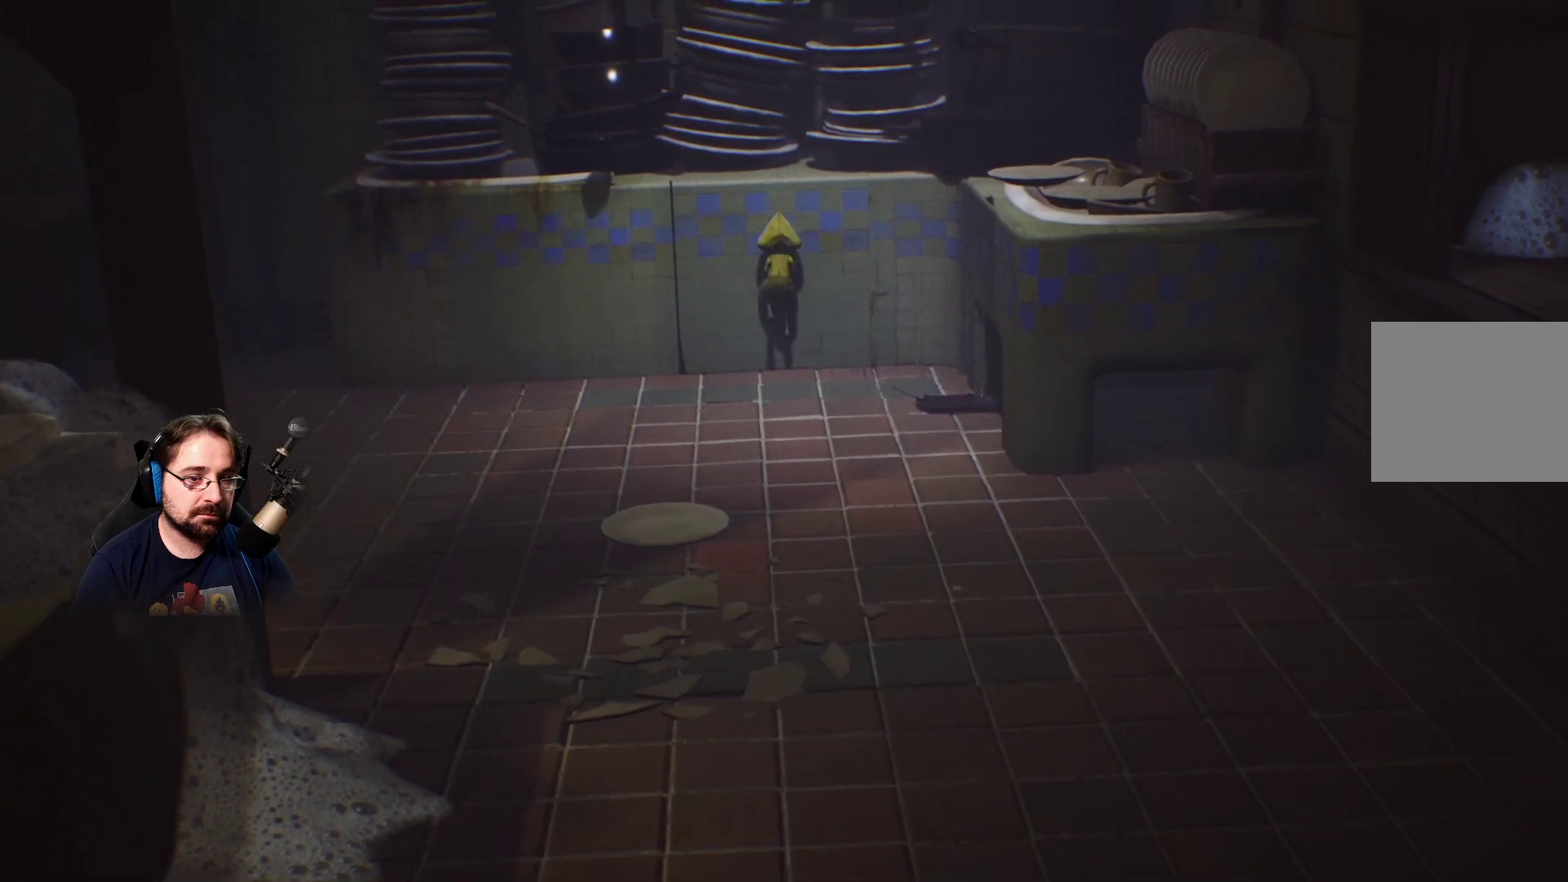
{"buttons": [], "left_stick": "right", "right_stick": "center", "events": [[233, "left_stick", "up-right"], [267, "R2", "up"], [300, "CROSS", "up"], [433, "left_stick", "right"]]}
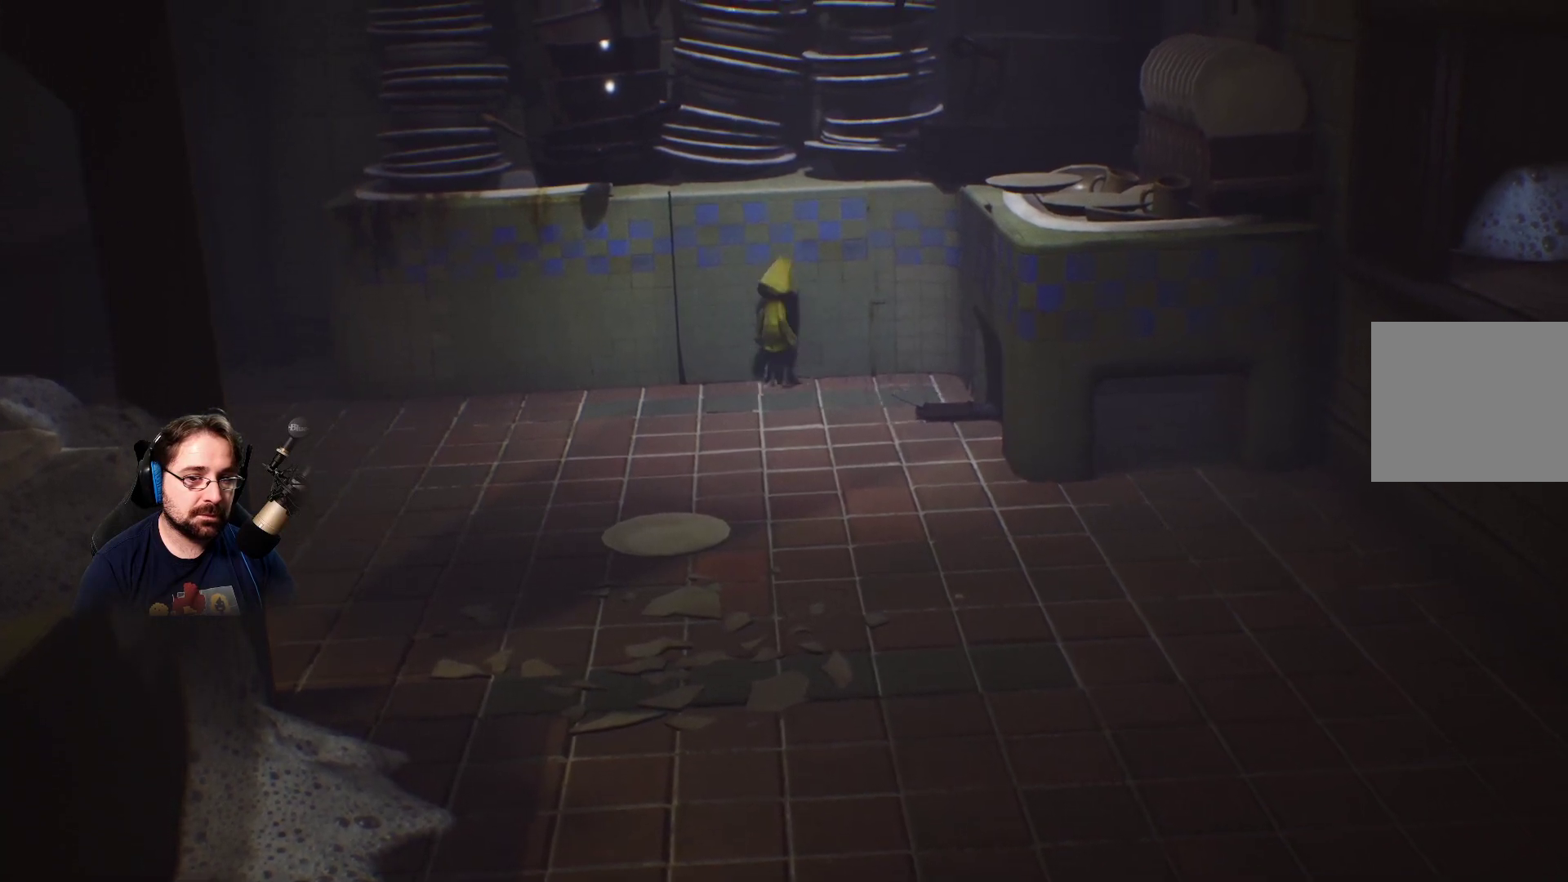
{"buttons": [], "left_stick": "right", "right_stick": "center", "events": []}
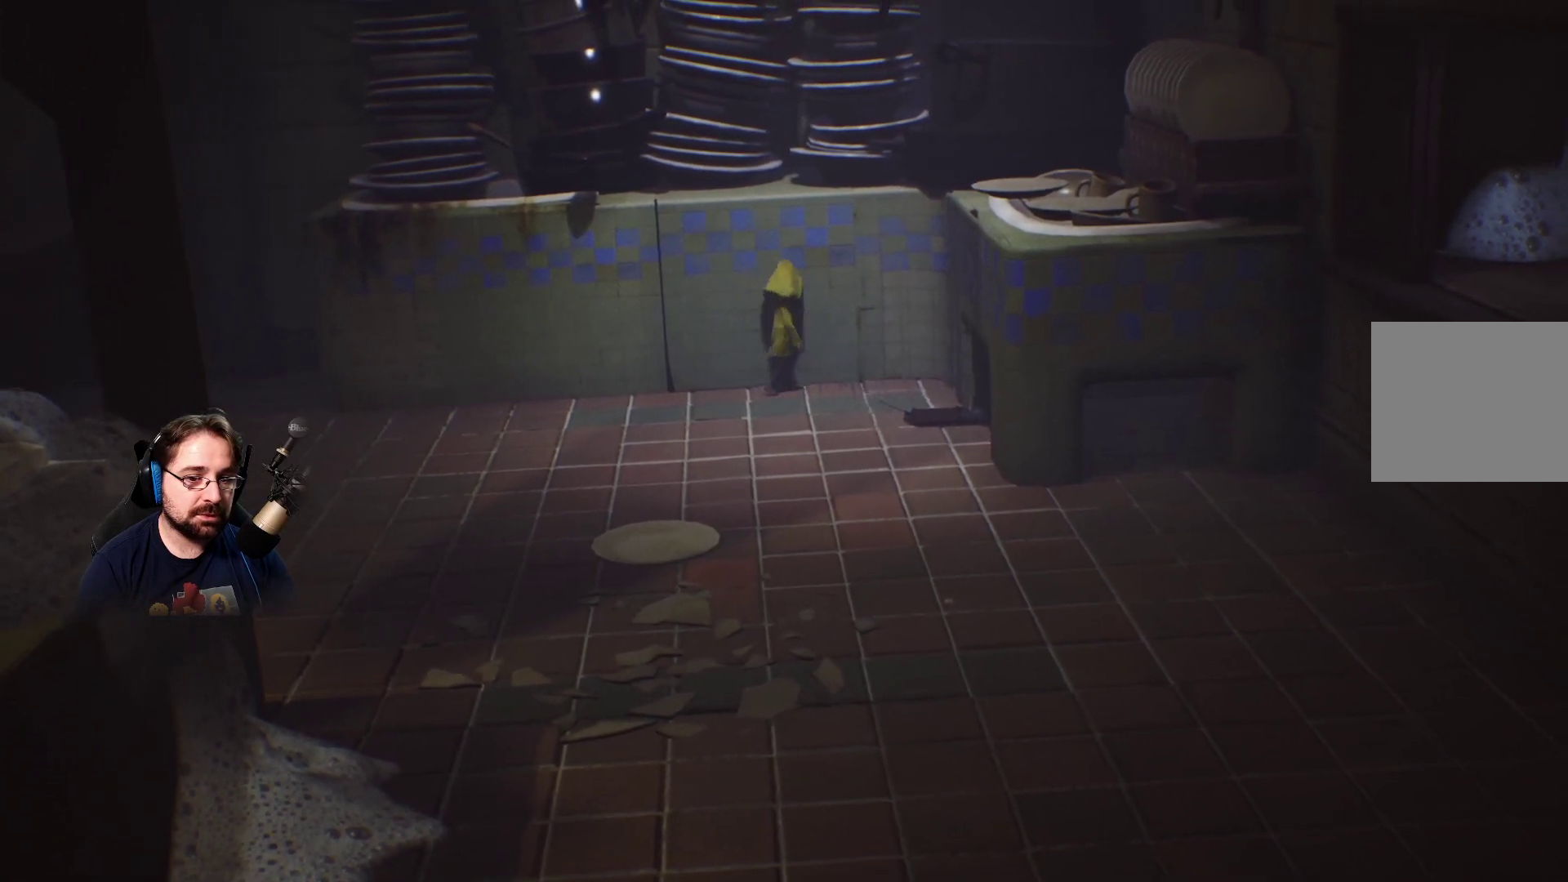
{"buttons": [], "left_stick": "down-right", "right_stick": "center", "events": [[33, "left_stick", "down-right"]]}
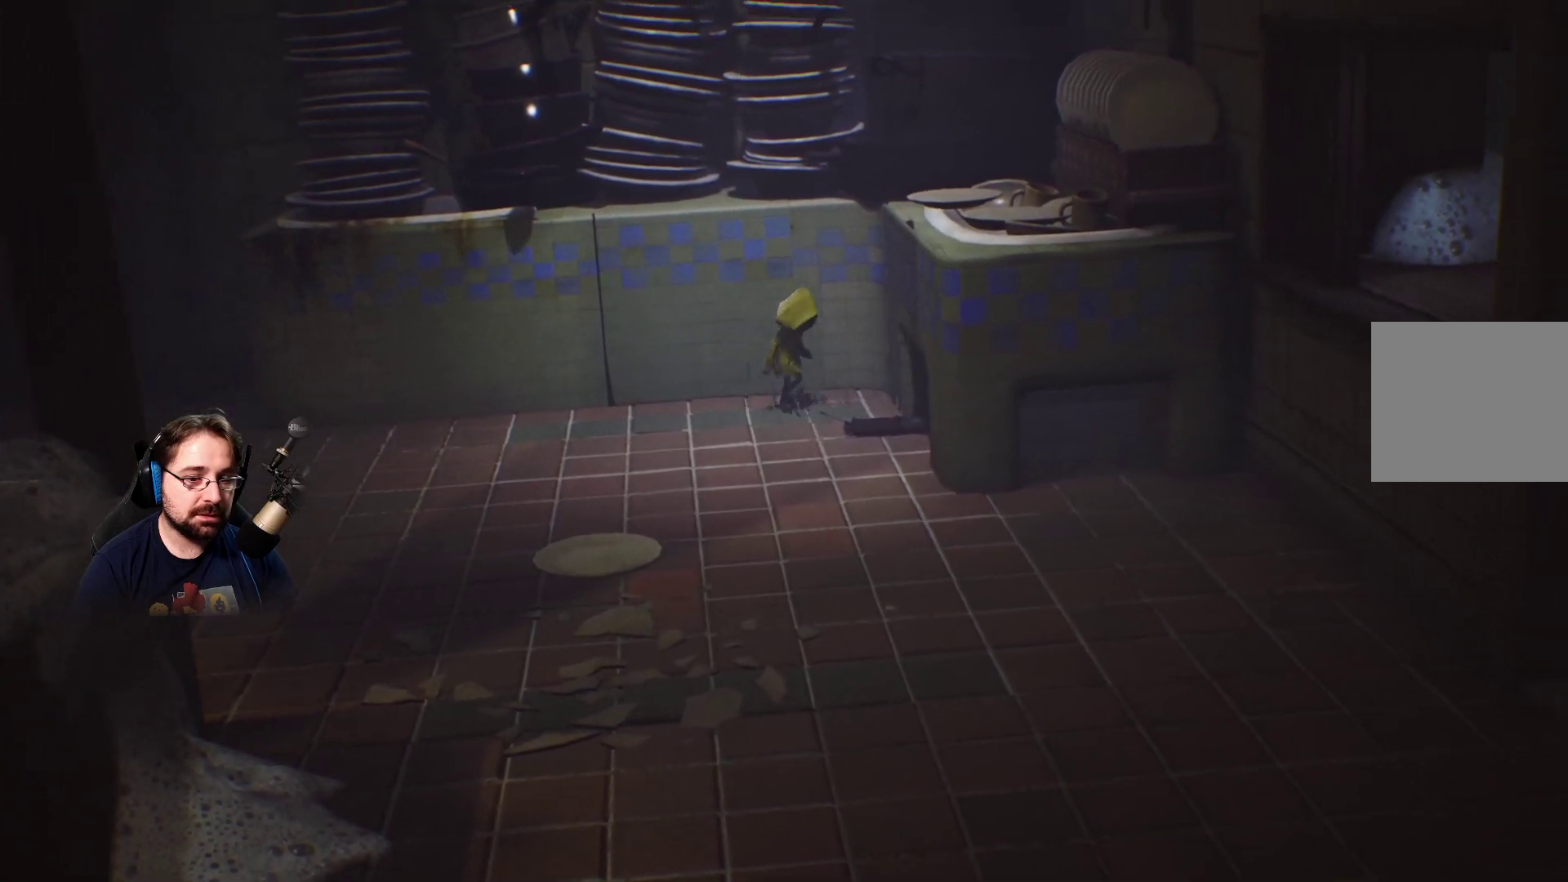
{"buttons": [], "left_stick": "down-right", "right_stick": "center", "events": []}
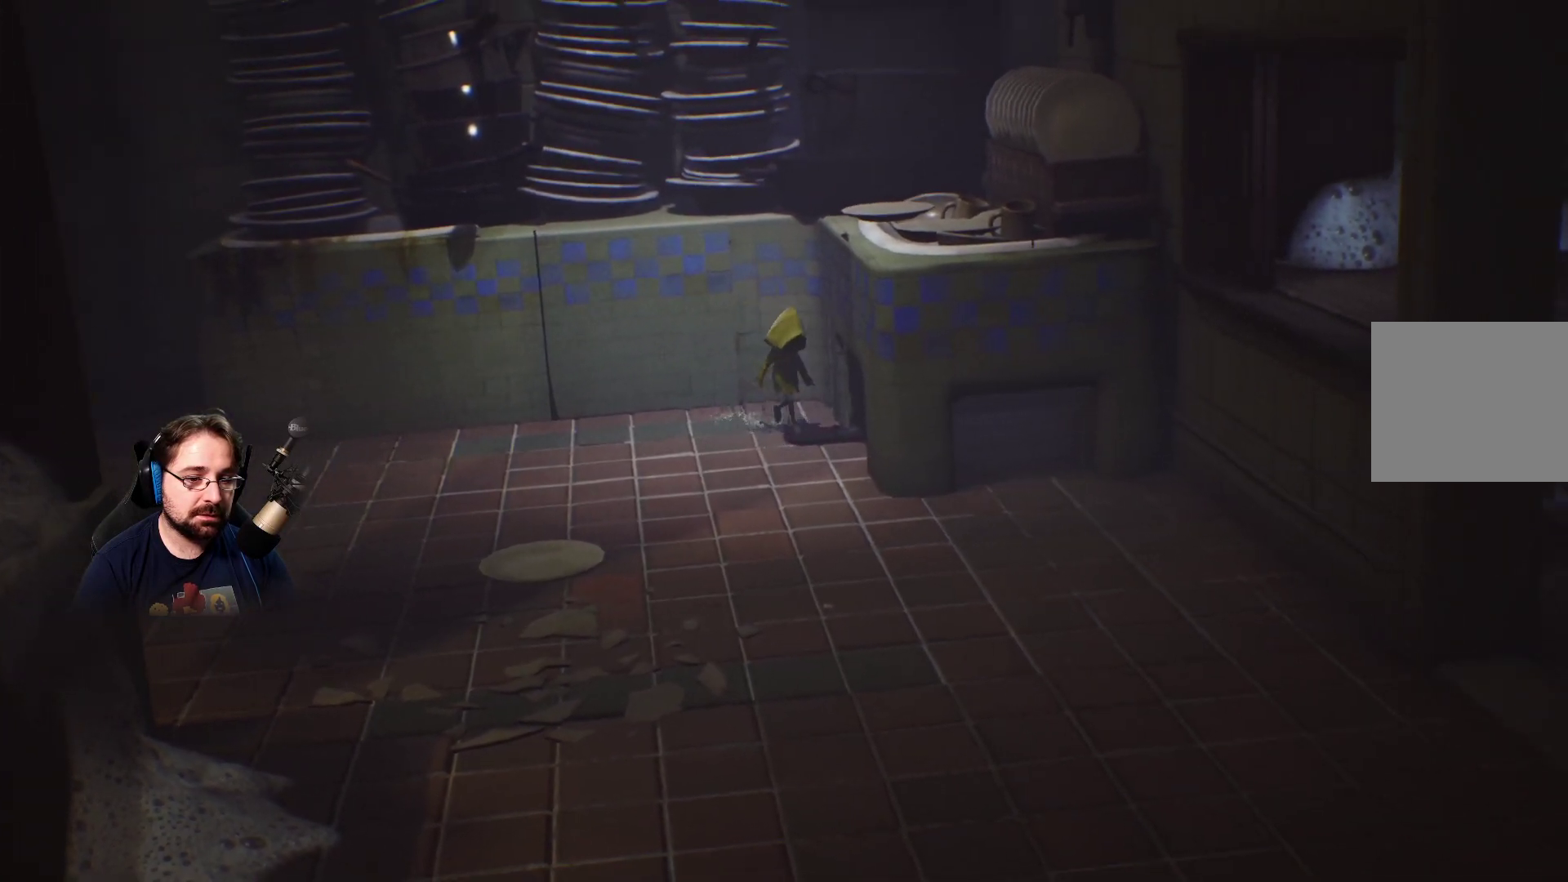
{"buttons": [], "left_stick": "left", "right_stick": "center", "events": [[67, "left_stick", "left"]]}
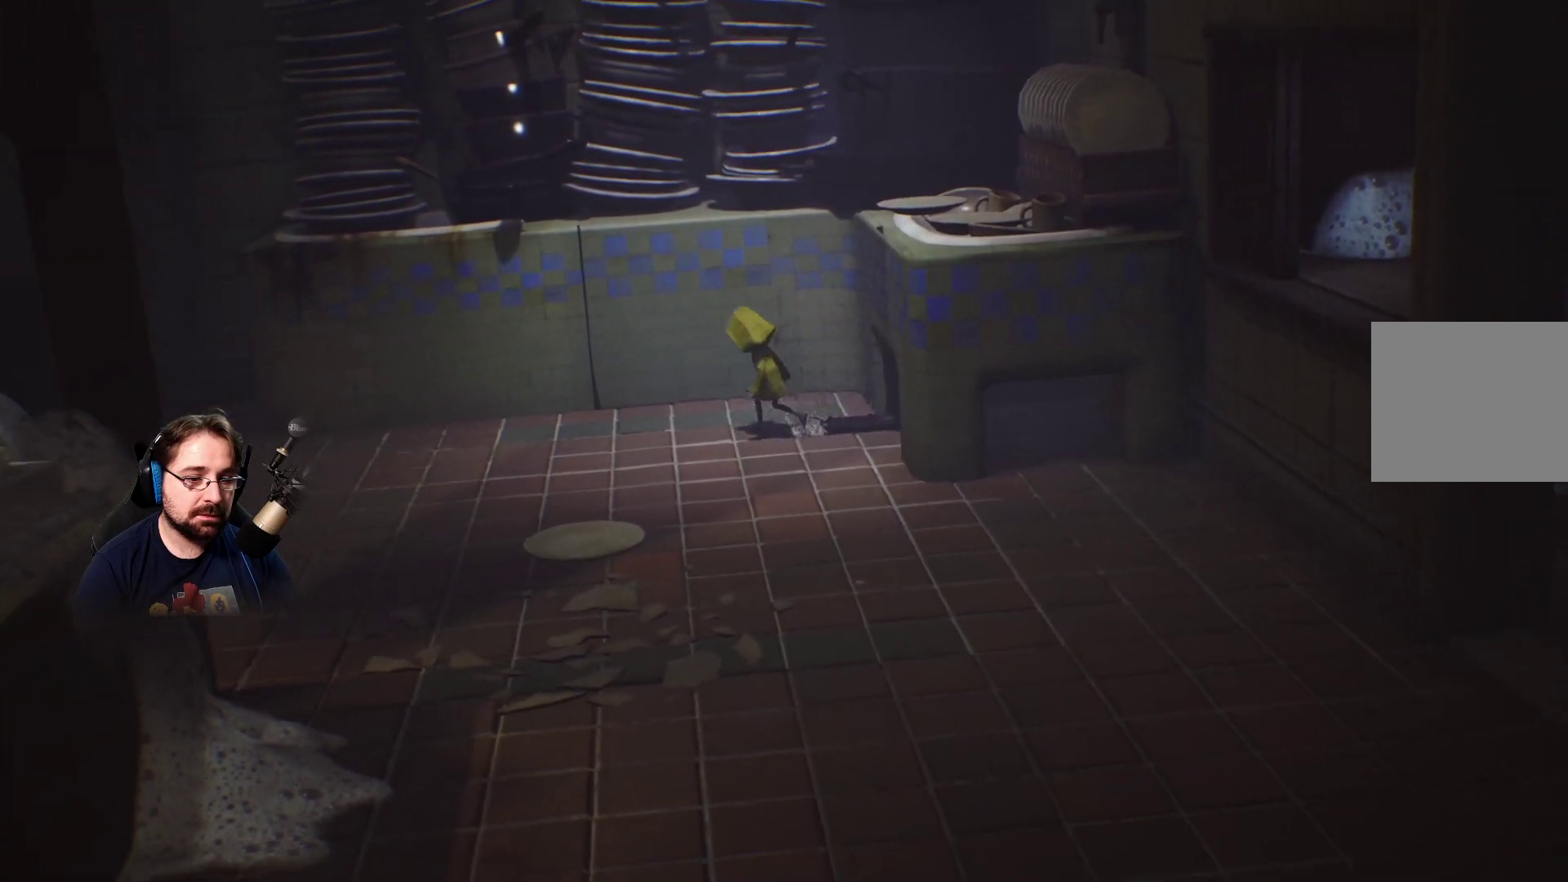
{"buttons": [], "left_stick": "down-right", "right_stick": "center", "events": [[167, "left_stick", "down-right"]]}
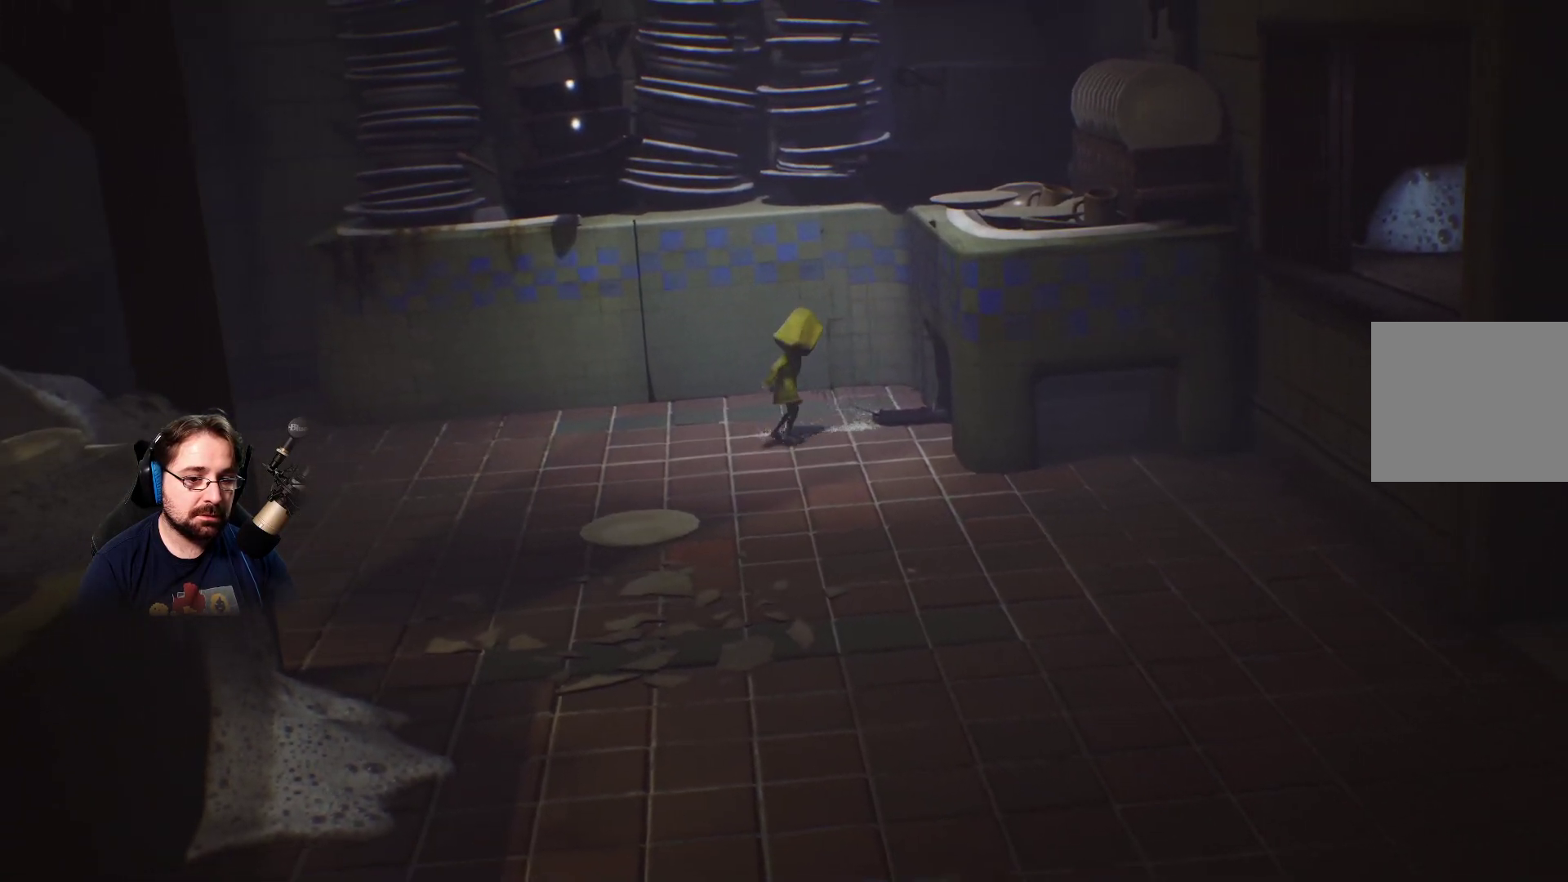
{"buttons": [], "left_stick": "right", "right_stick": "center", "events": [[200, "left_stick", "right"]]}
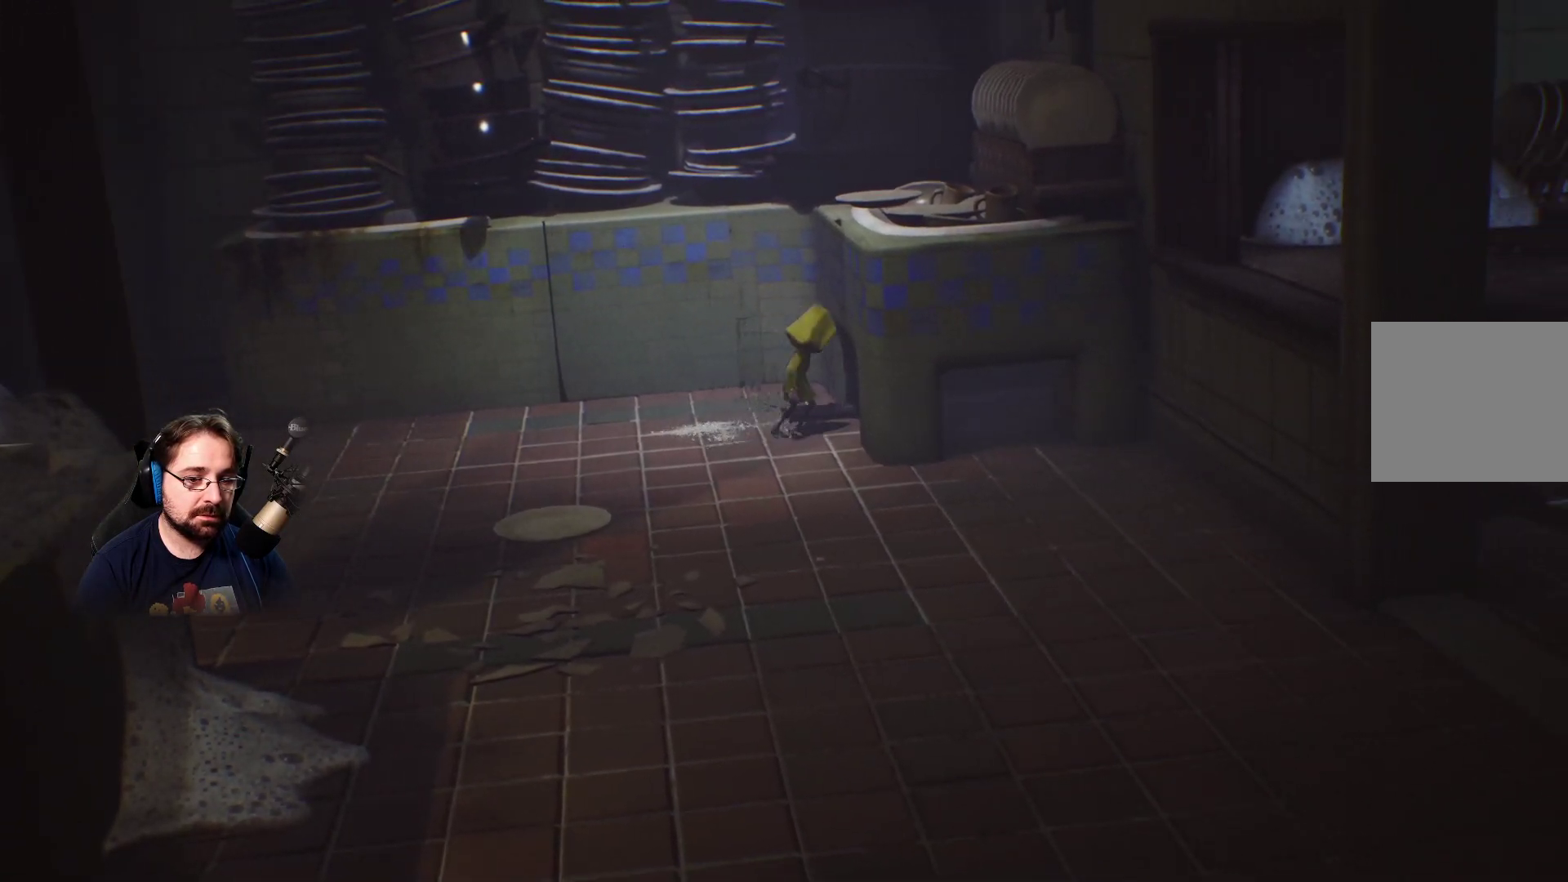
{"buttons": ["L2"], "left_stick": "right", "right_stick": "center", "events": [[300, "L2", "down"]]}
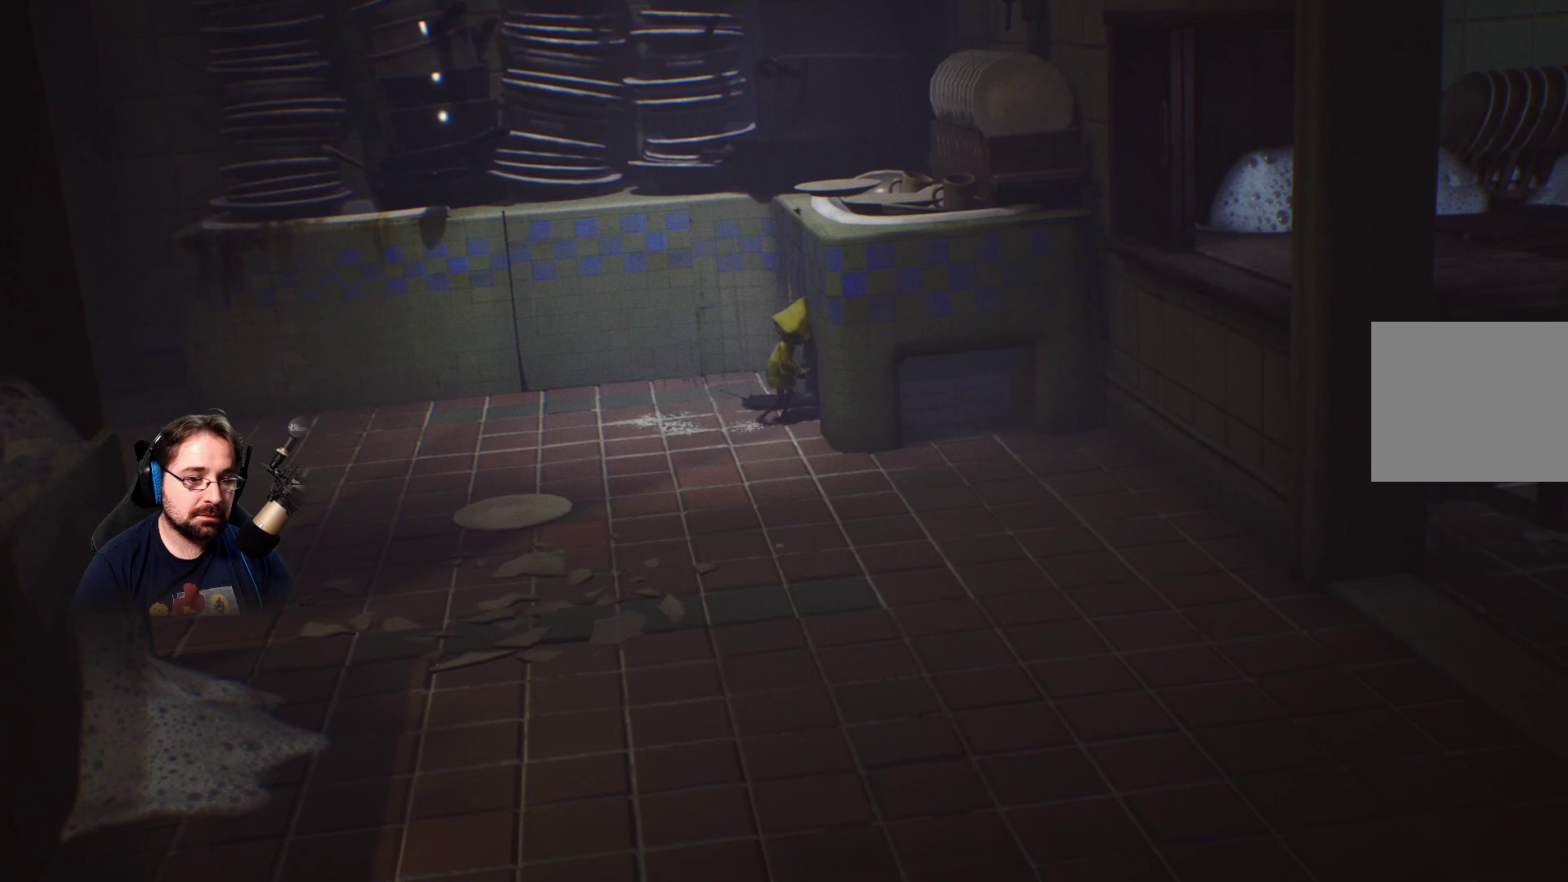
{"buttons": ["L2"], "left_stick": "right", "right_stick": "center", "events": []}
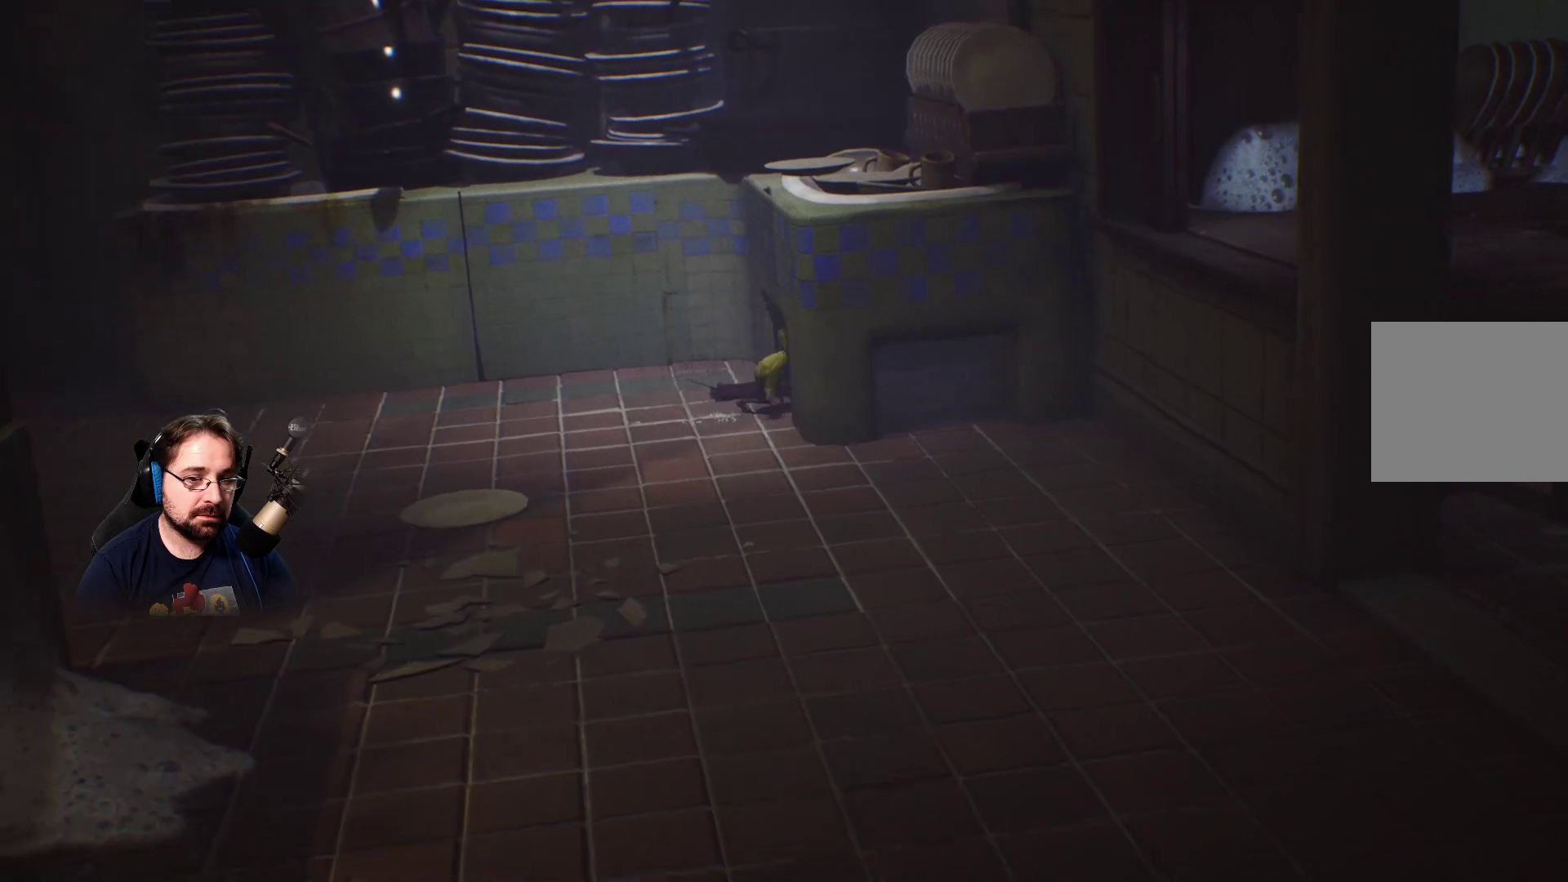
{"buttons": [], "left_stick": "center", "right_stick": "center", "events": [[300, "left_stick", "center"], [367, "L2", "up"]]}
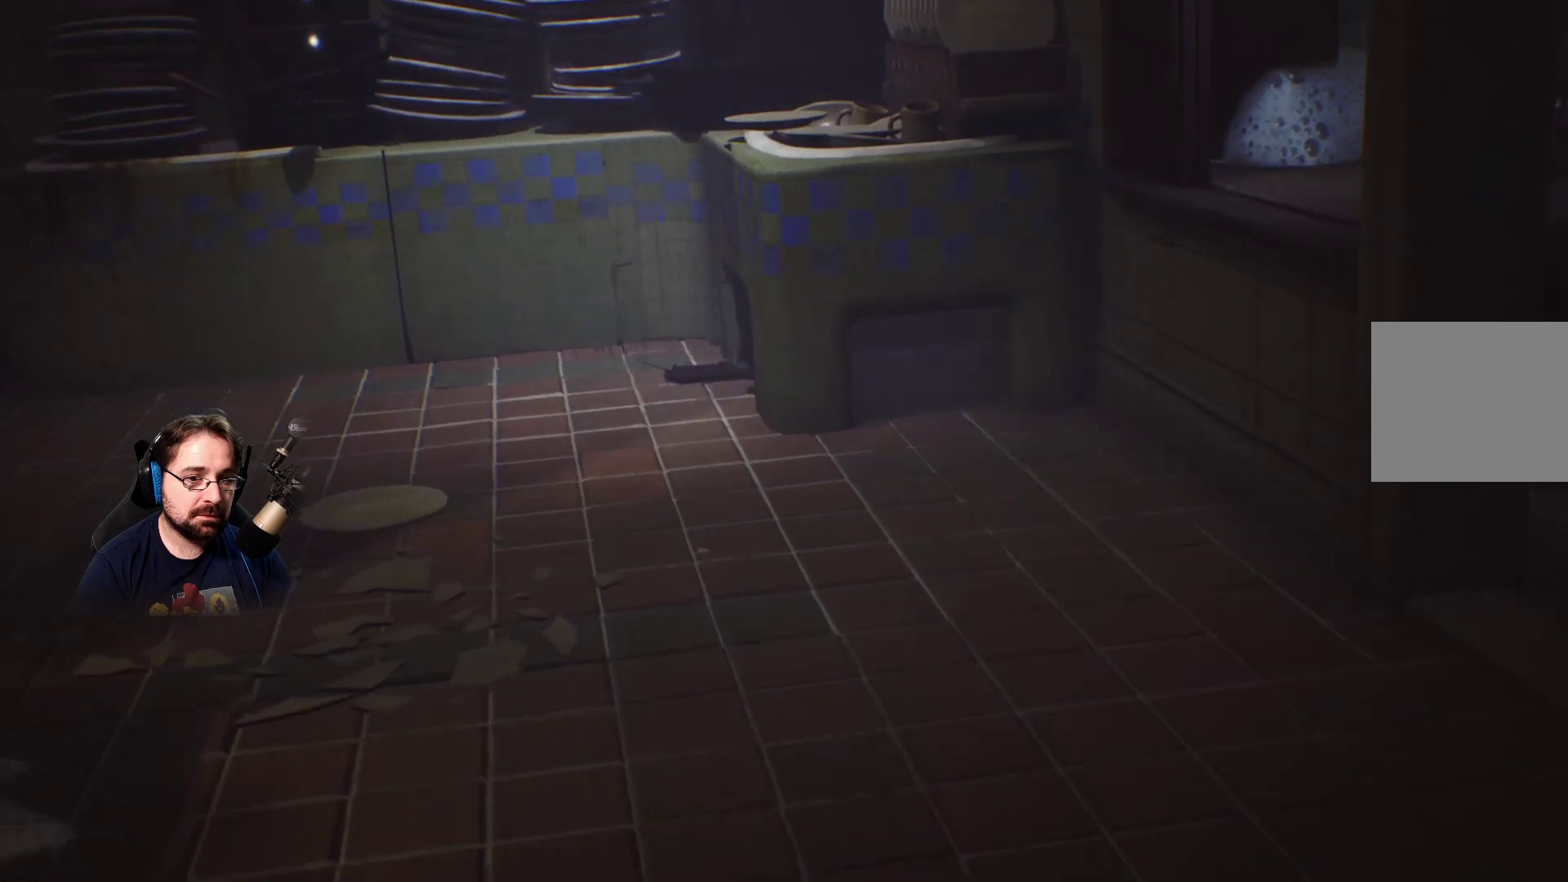
{"buttons": [], "left_stick": "down-right", "right_stick": "left", "events": [[67, "left_stick", "down-right"], [133, "right_stick", "left"]]}
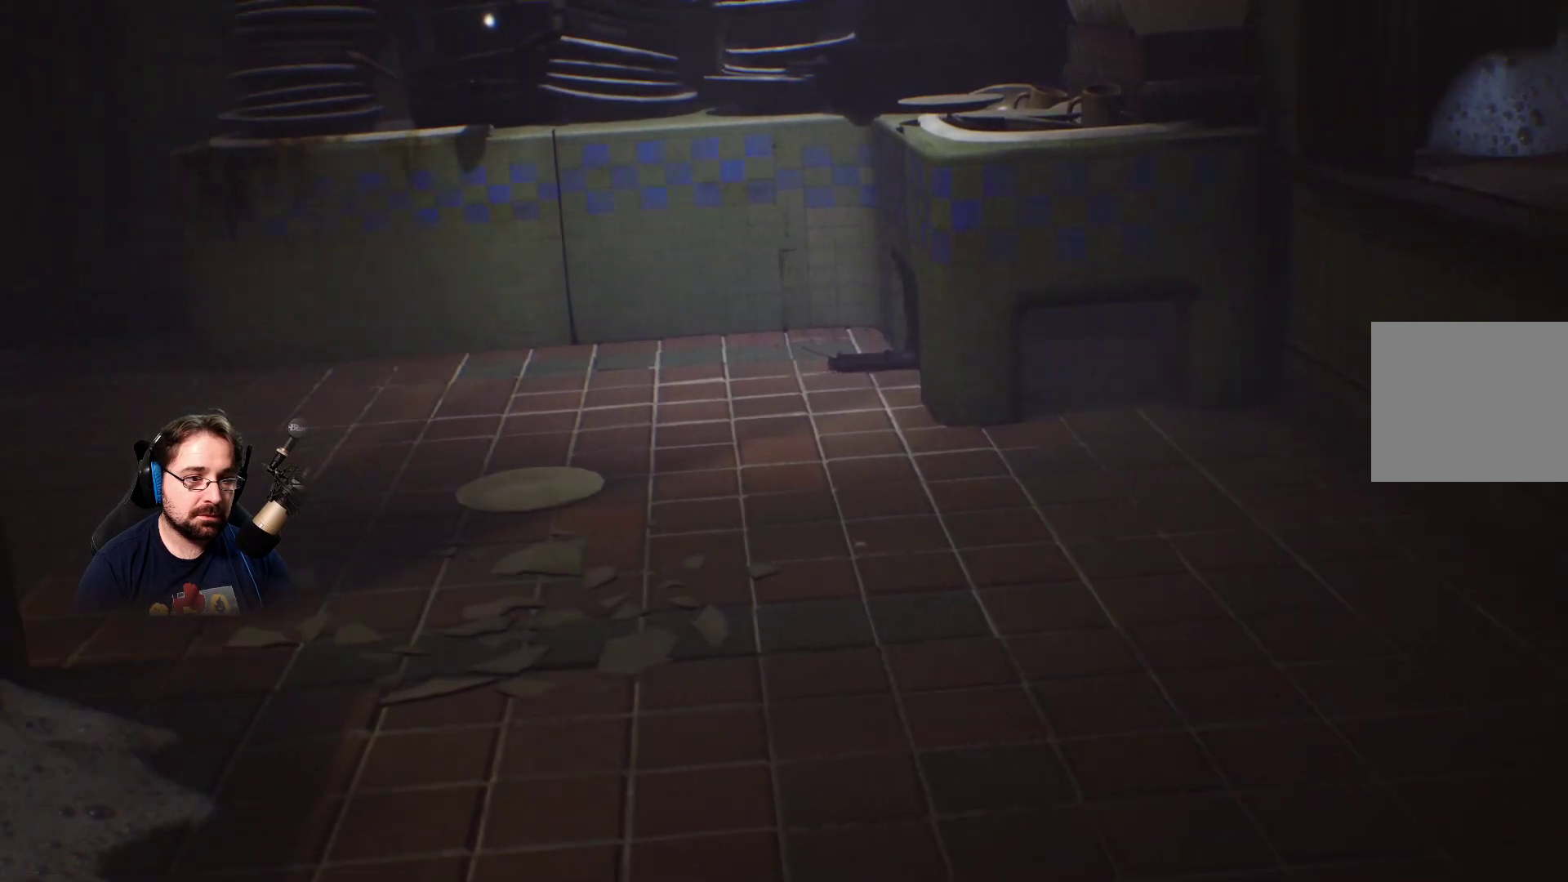
{"buttons": [], "left_stick": "down-right", "right_stick": "left", "events": []}
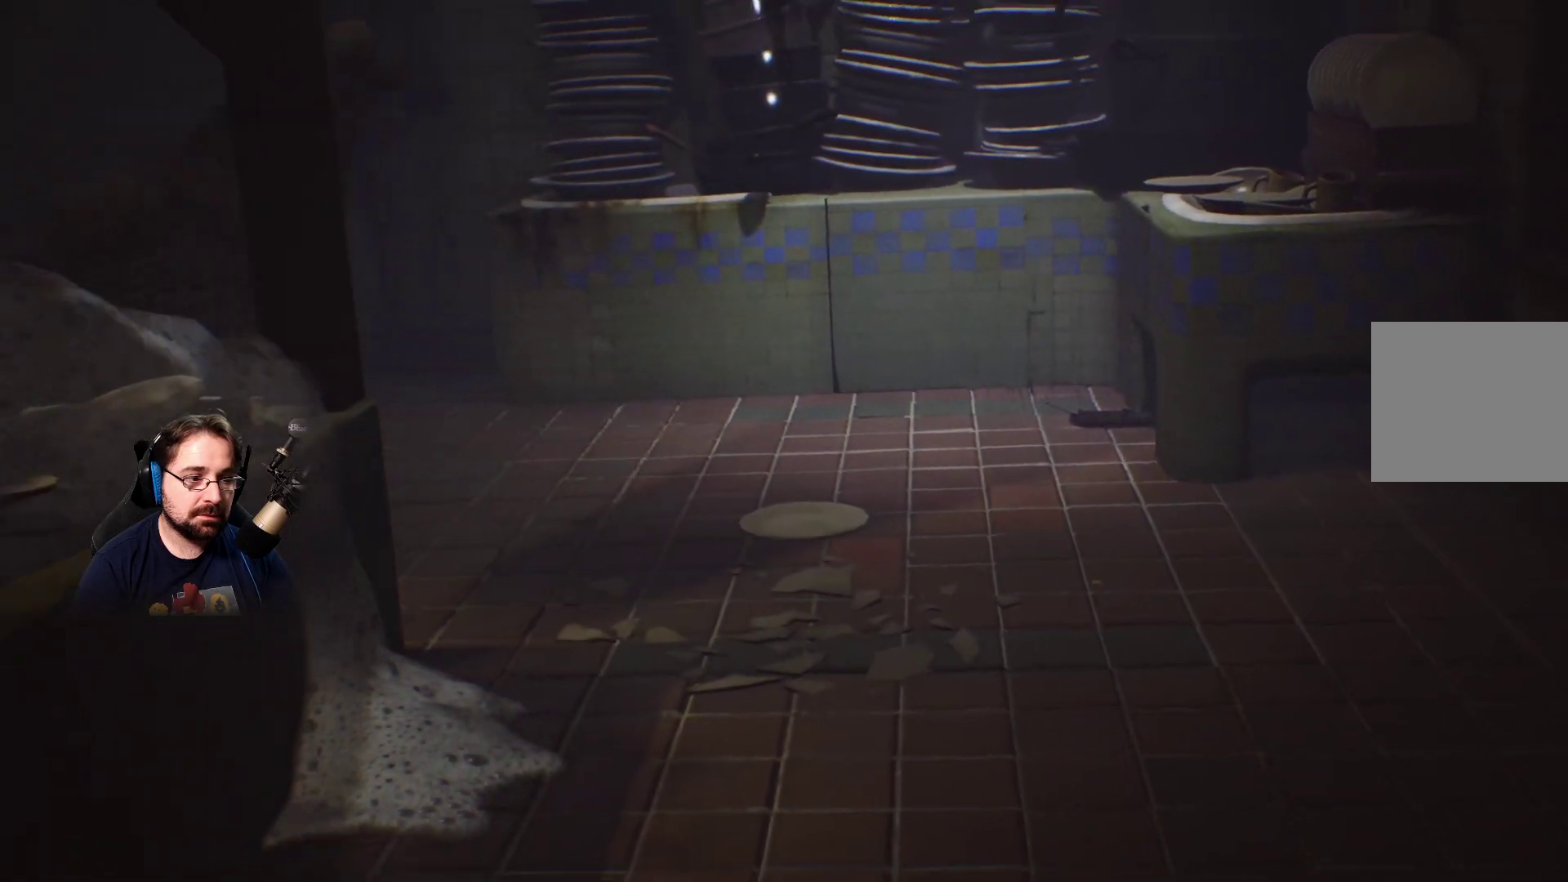
{"buttons": [], "left_stick": "up", "right_stick": "center", "events": [[333, "left_stick", "up"], [333, "right_stick", "center"]]}
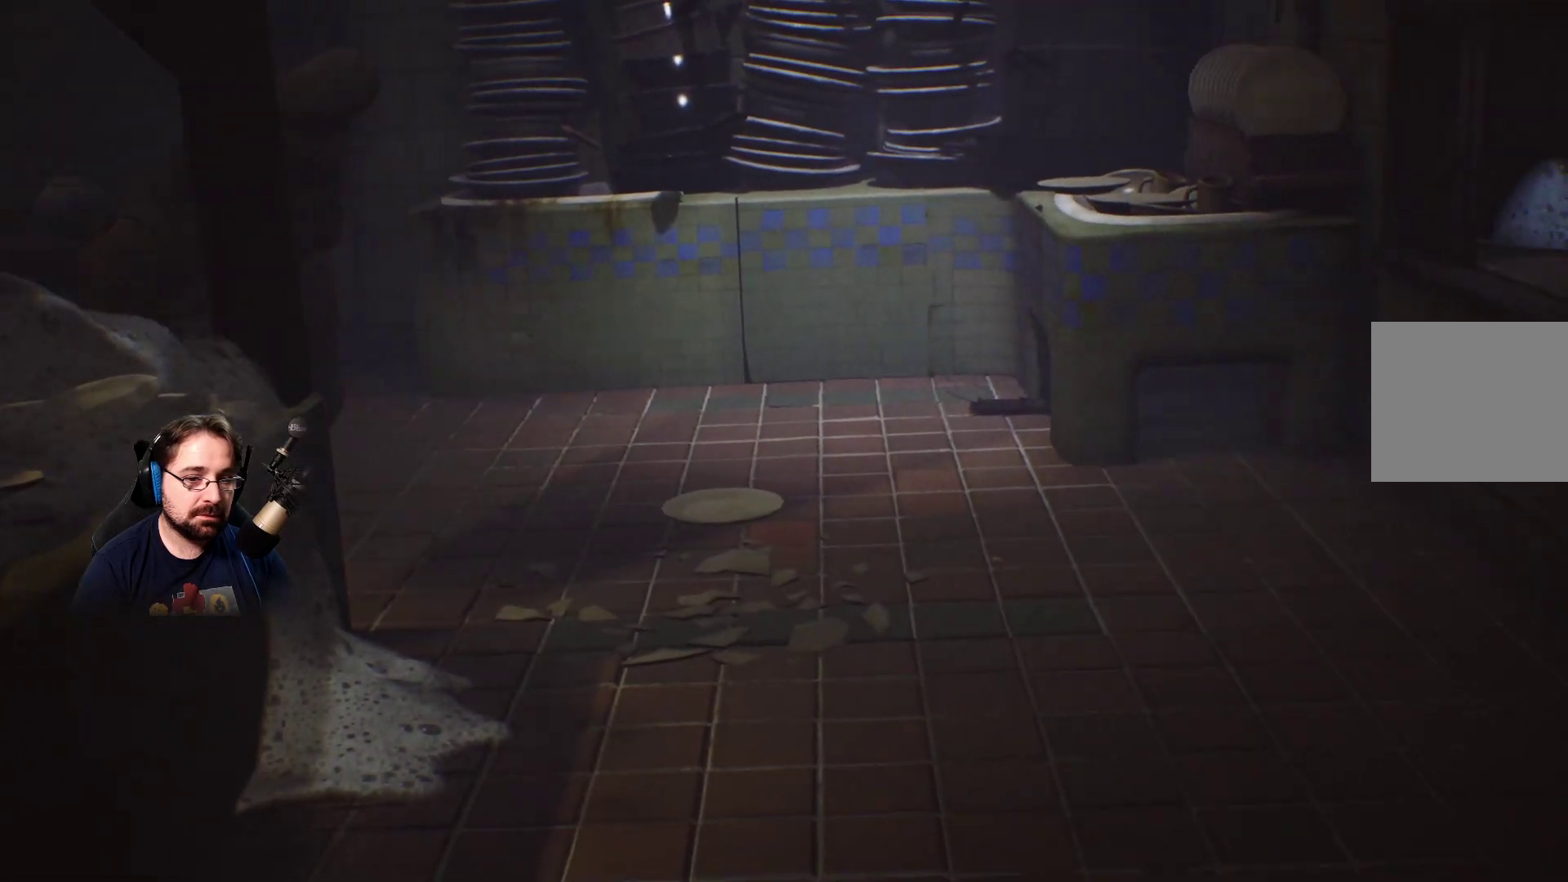
{"buttons": [], "left_stick": "center", "right_stick": "center", "events": [[300, "left_stick", "center"]]}
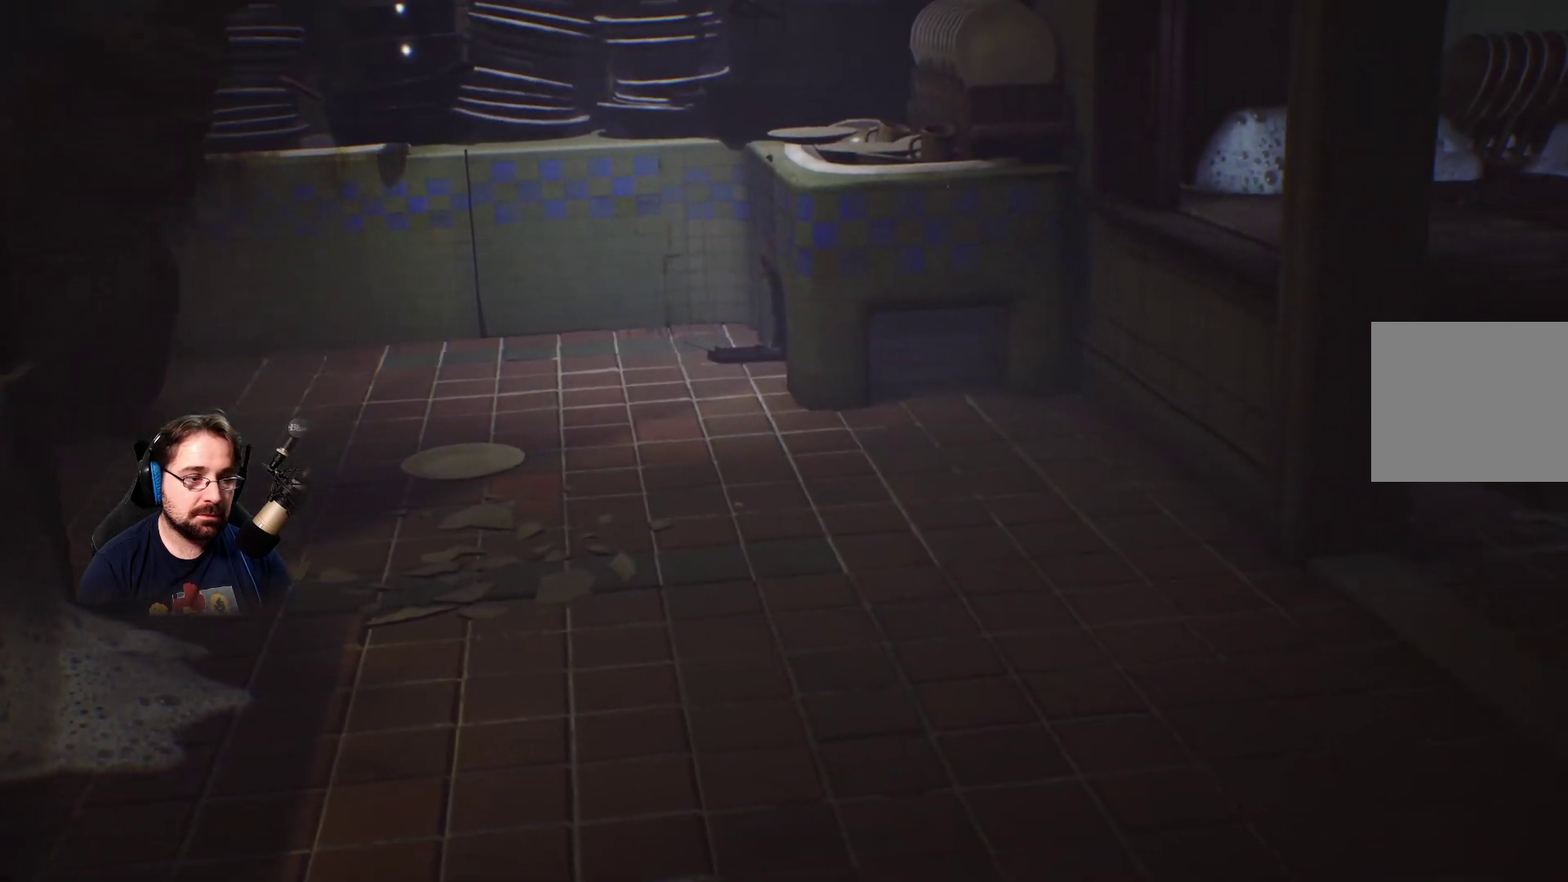
{"buttons": [], "left_stick": "up", "right_stick": "center", "events": [[67, "left_stick", "up"], [333, "right_stick", "left"], [500, "right_stick", "center"]]}
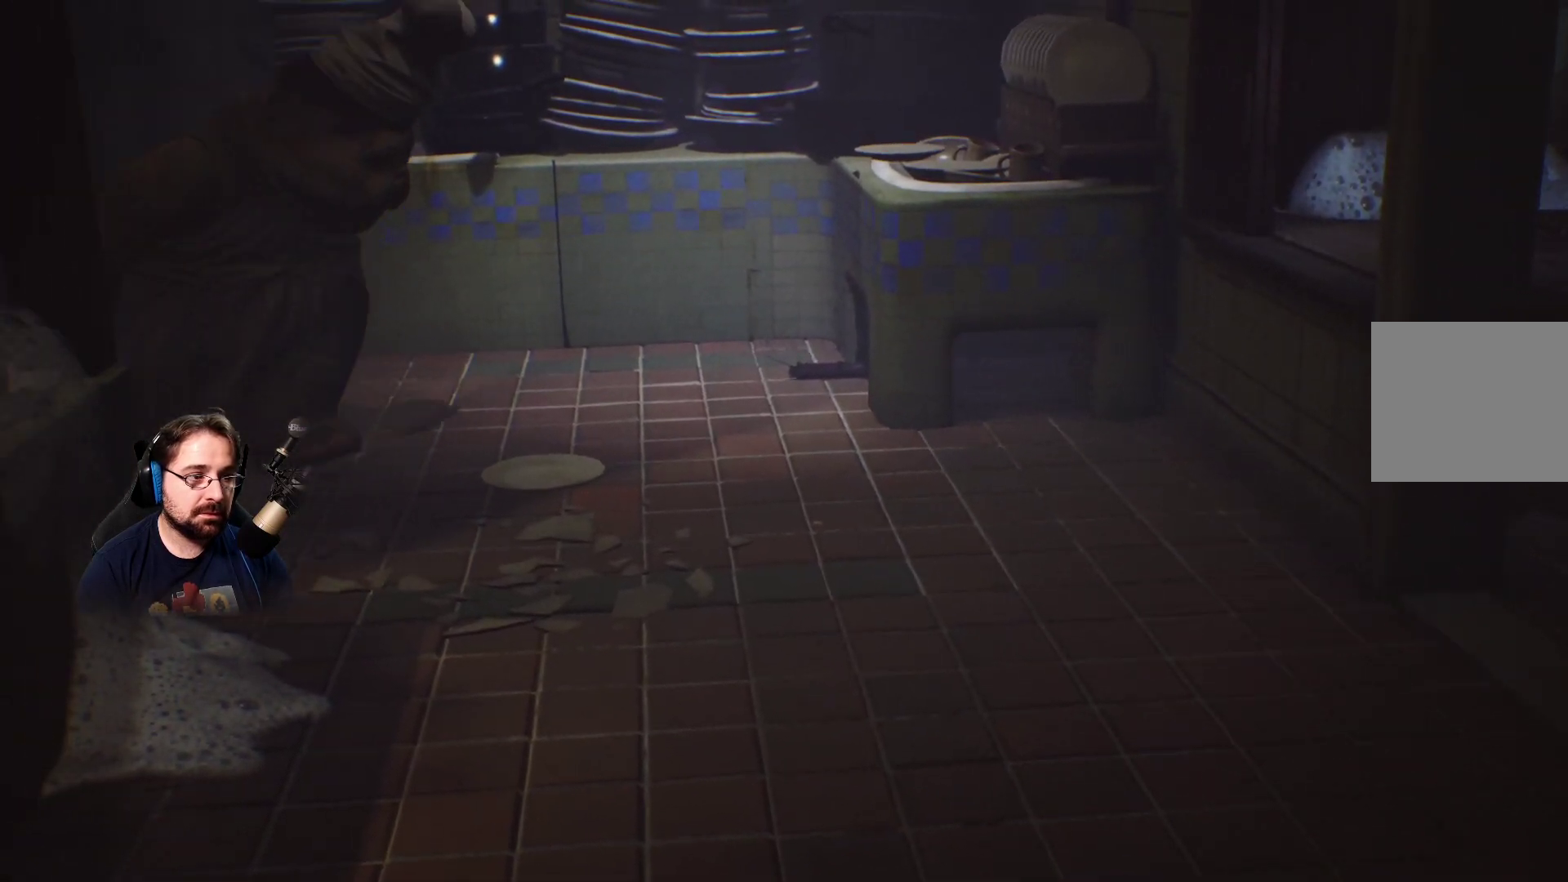
{"buttons": [], "left_stick": "center", "right_stick": "center", "events": [[33, "left_stick", "center"]]}
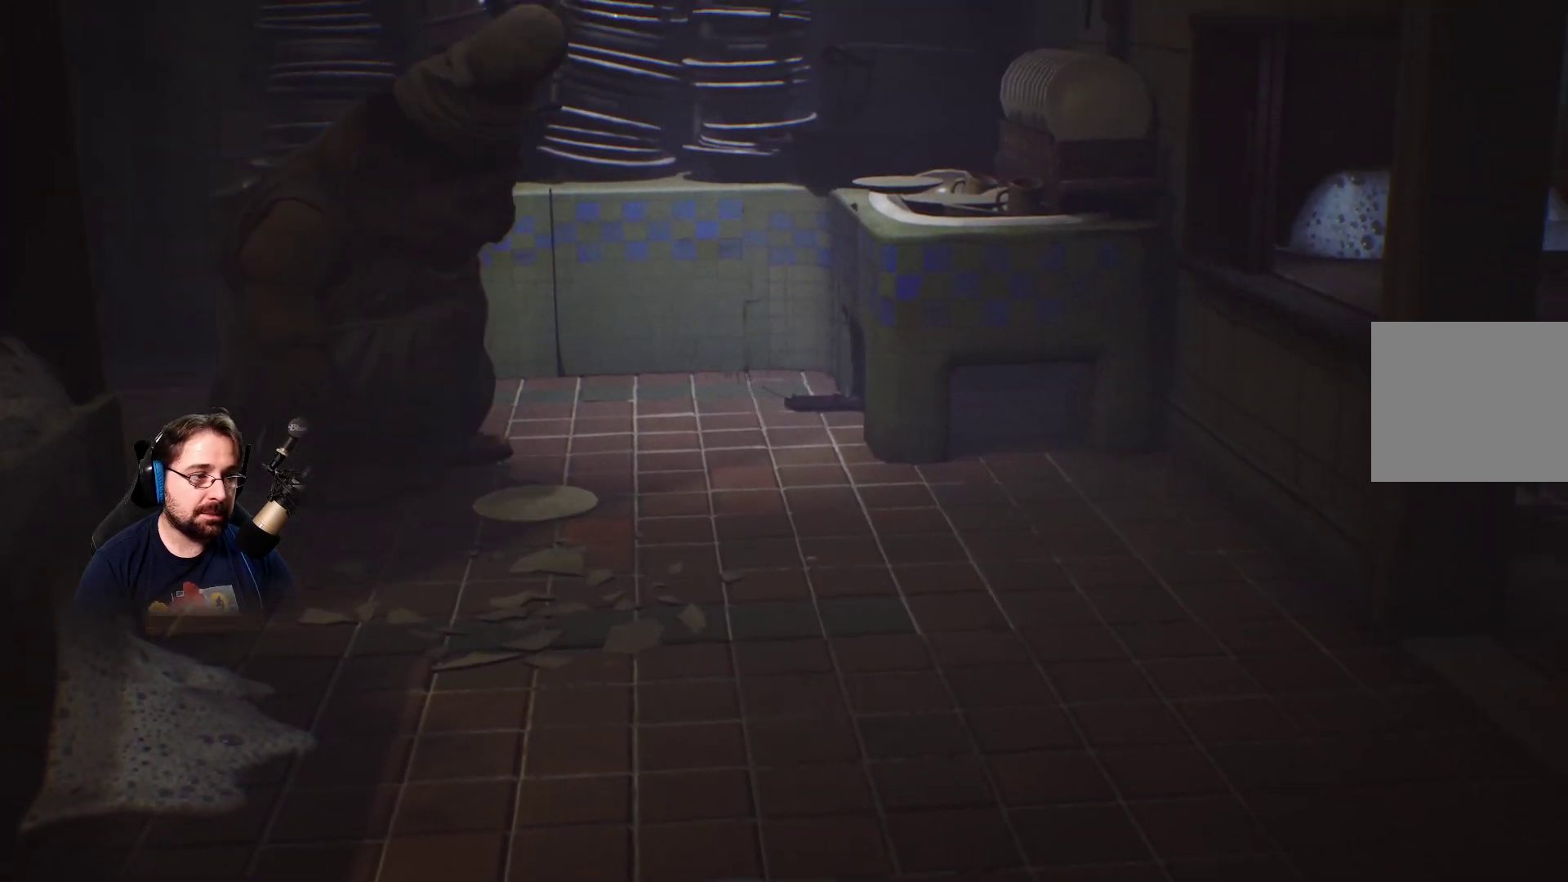
{"buttons": [], "left_stick": "center", "right_stick": "center", "events": []}
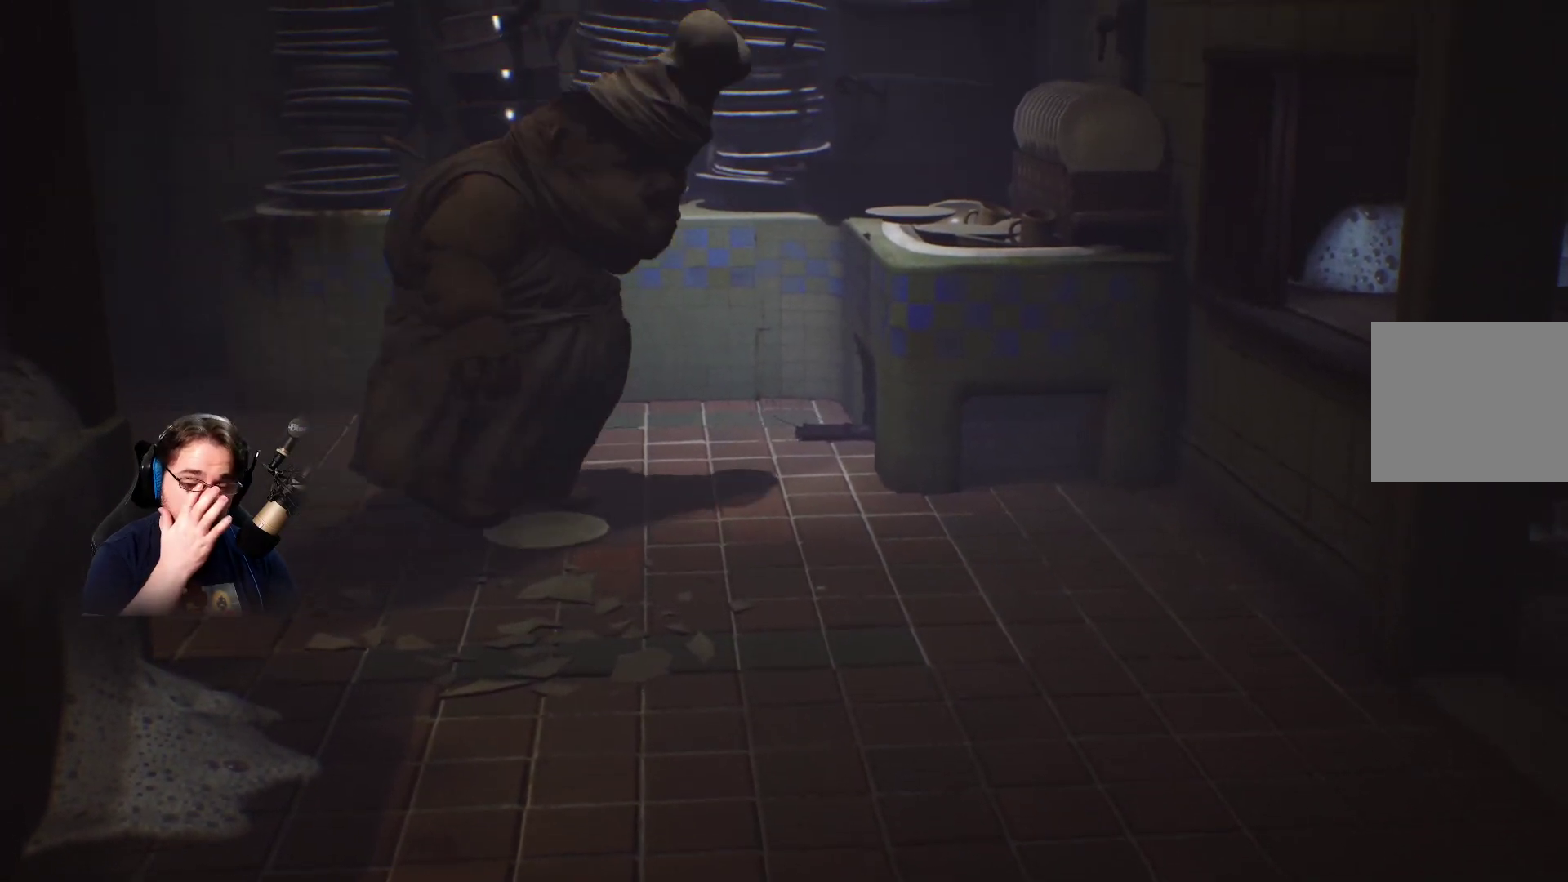
{"buttons": [], "left_stick": "up-right", "right_stick": "center", "events": [[400, "left_stick", "up-right"]]}
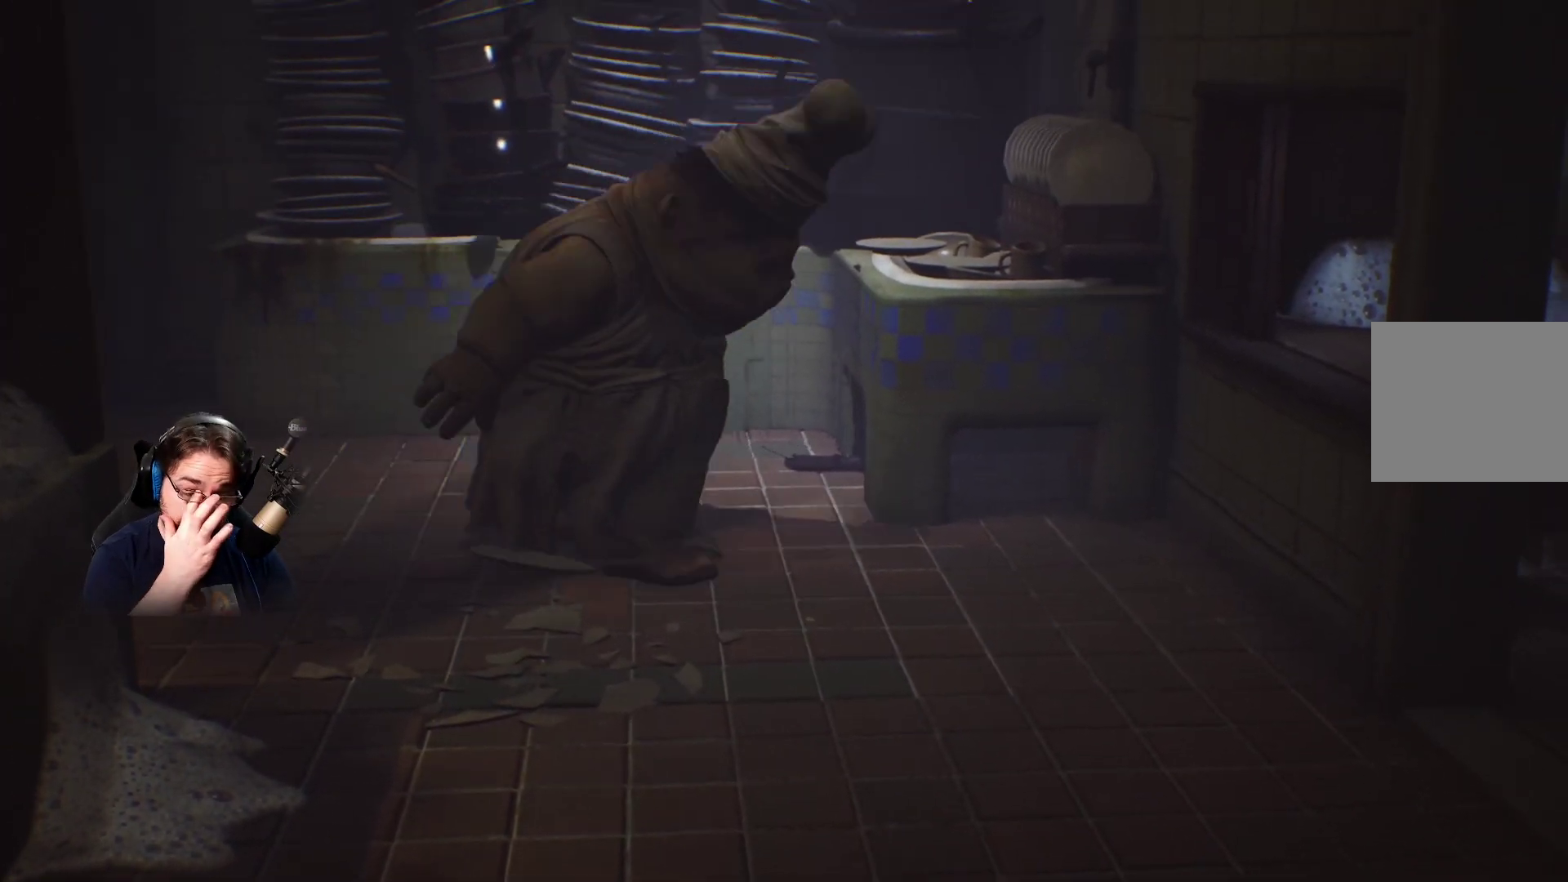
{"buttons": [], "left_stick": "center", "right_stick": "center", "events": [[367, "left_stick", "center"]]}